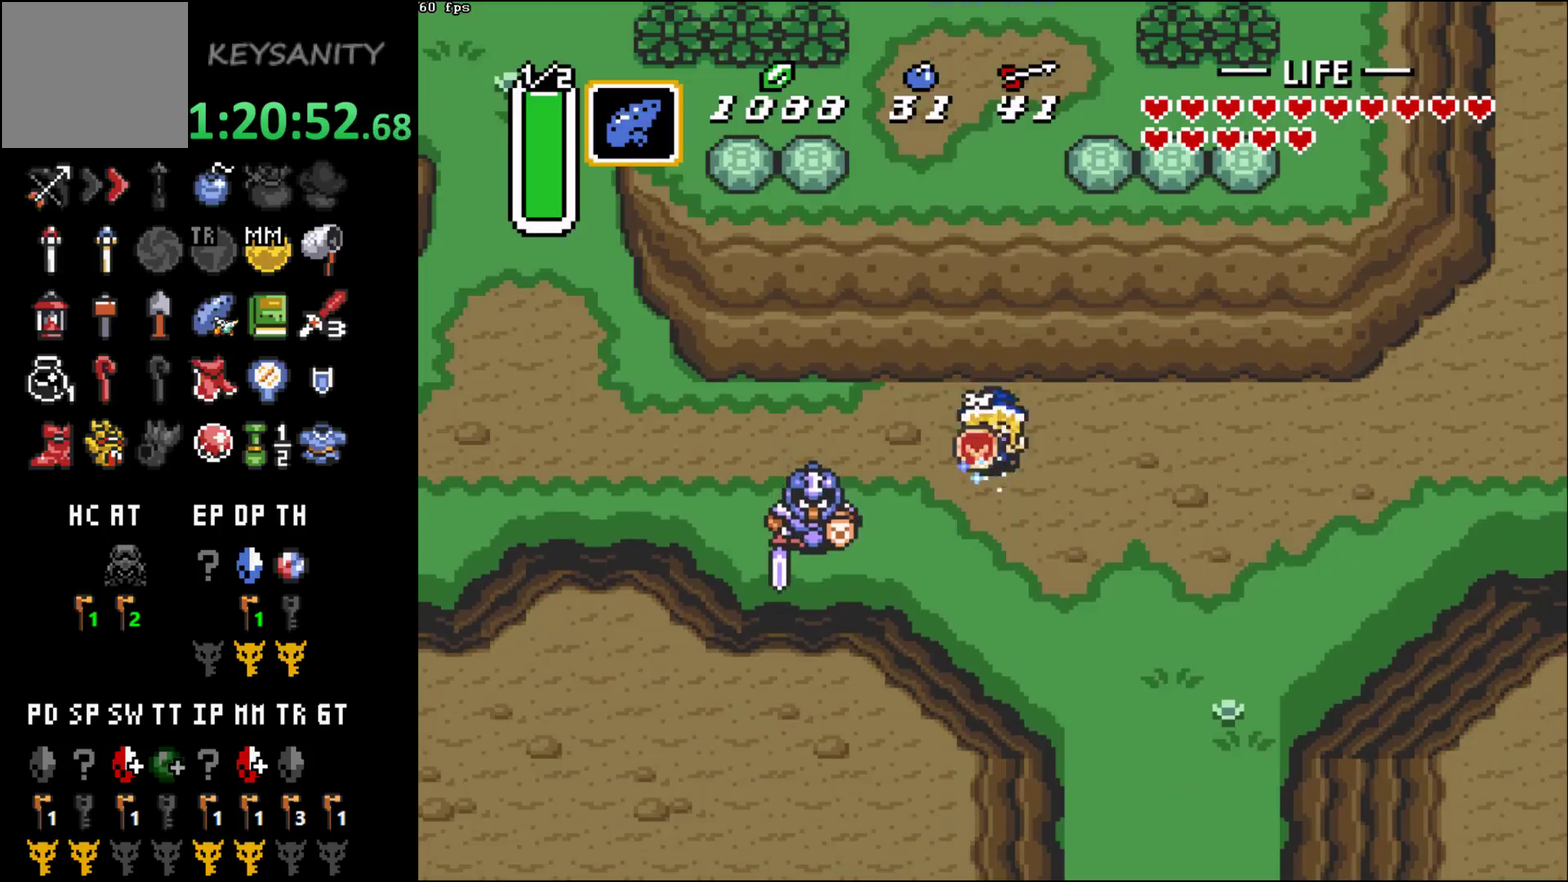
Gameplay with a controller (Xbox layout); each line is a JSON object with the inputs held at the frame after it. "events" lists button and stick changes between this image and that frame as [ms after this image, input, new state], when the widget could be followed in between. This overlay highlights the sticks when they move; stick clicks (R3) are not distinguishable. Not read: L3 R3 right_stick.
{"buttons": ["B"], "left_stick": "center", "events": []}
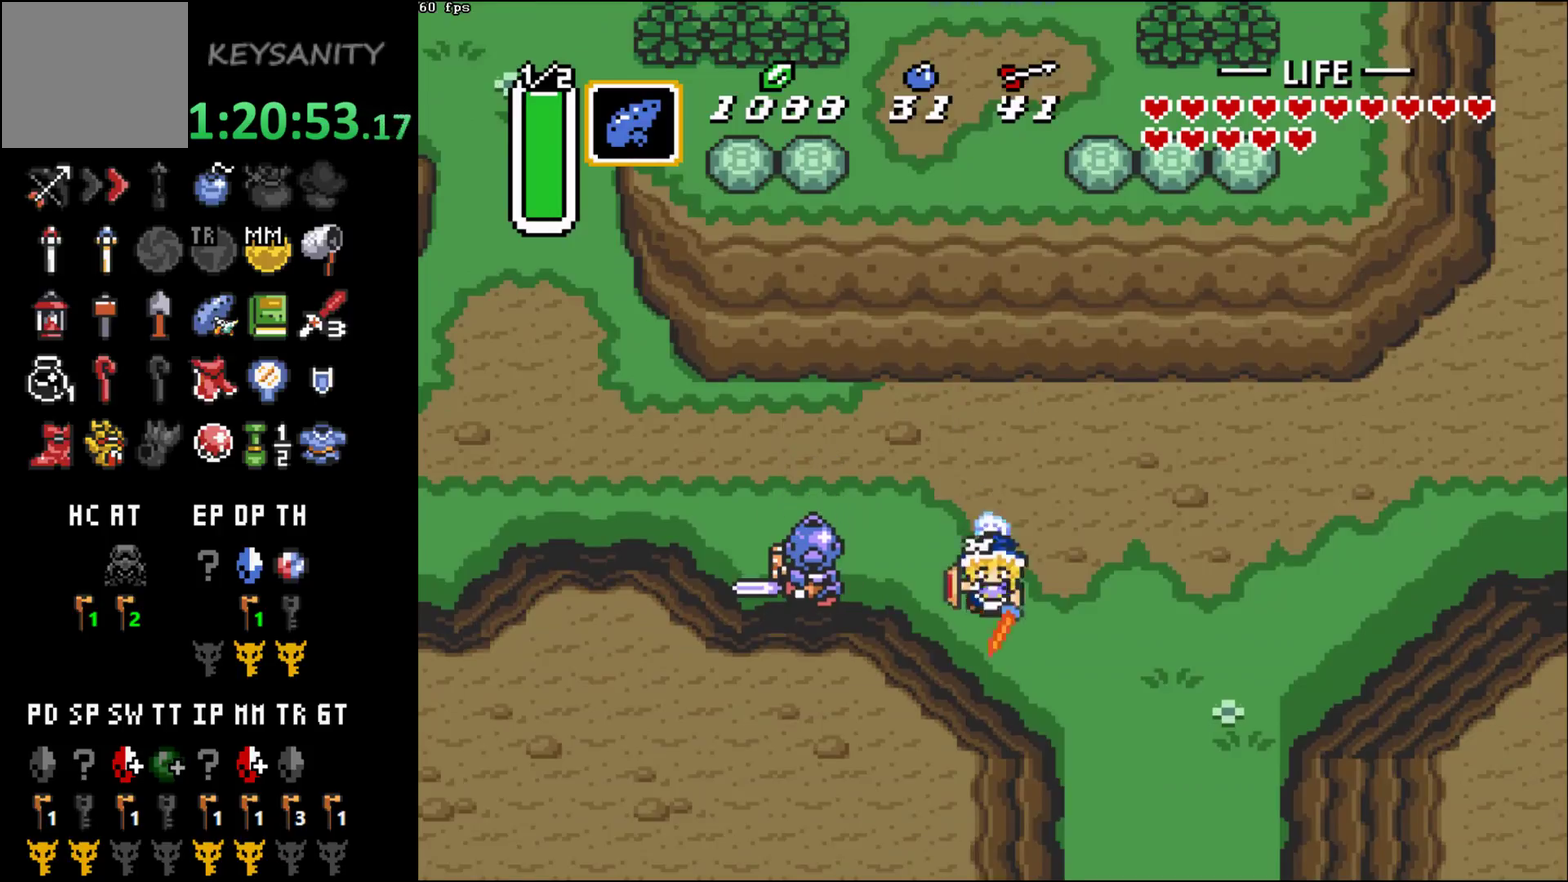
{"buttons": [], "left_stick": "center", "events": [[483, "B", "up"]]}
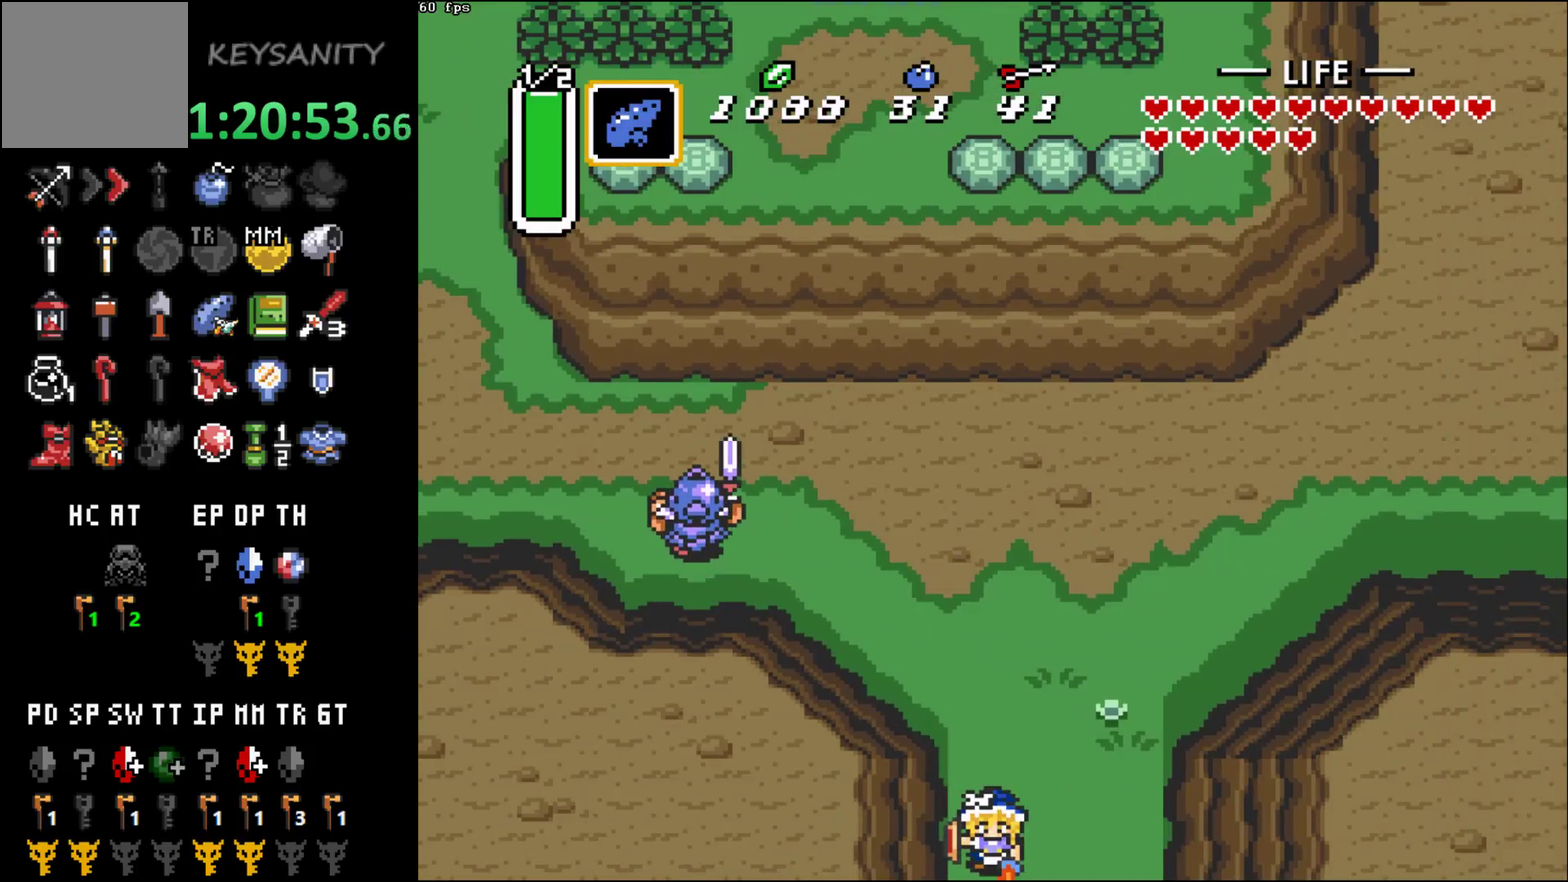
{"buttons": [], "left_stick": "down"}
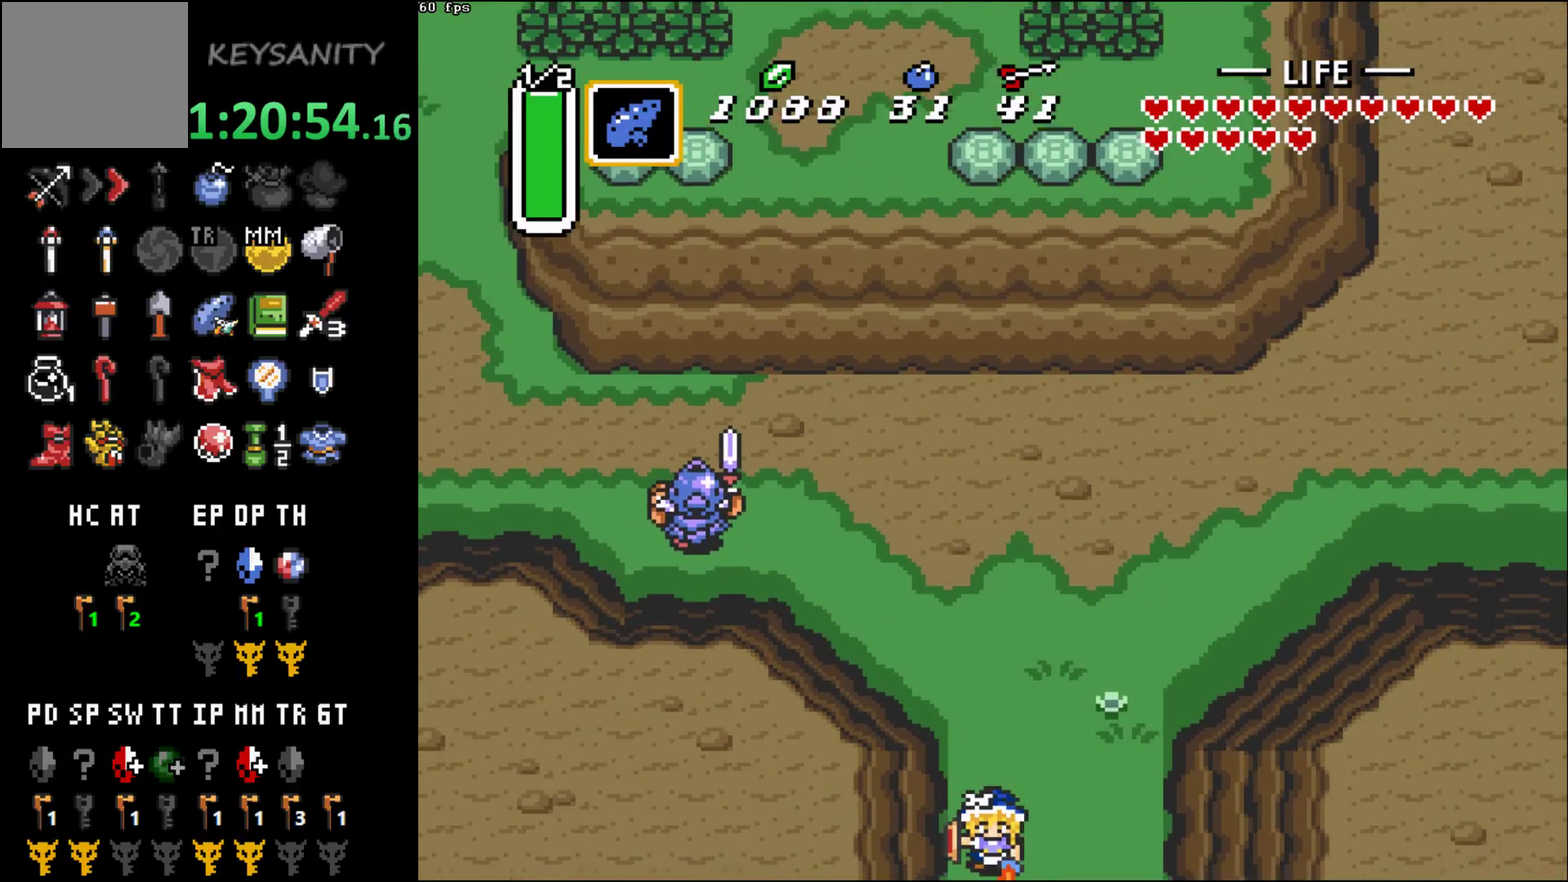
{"buttons": [], "left_stick": "down"}
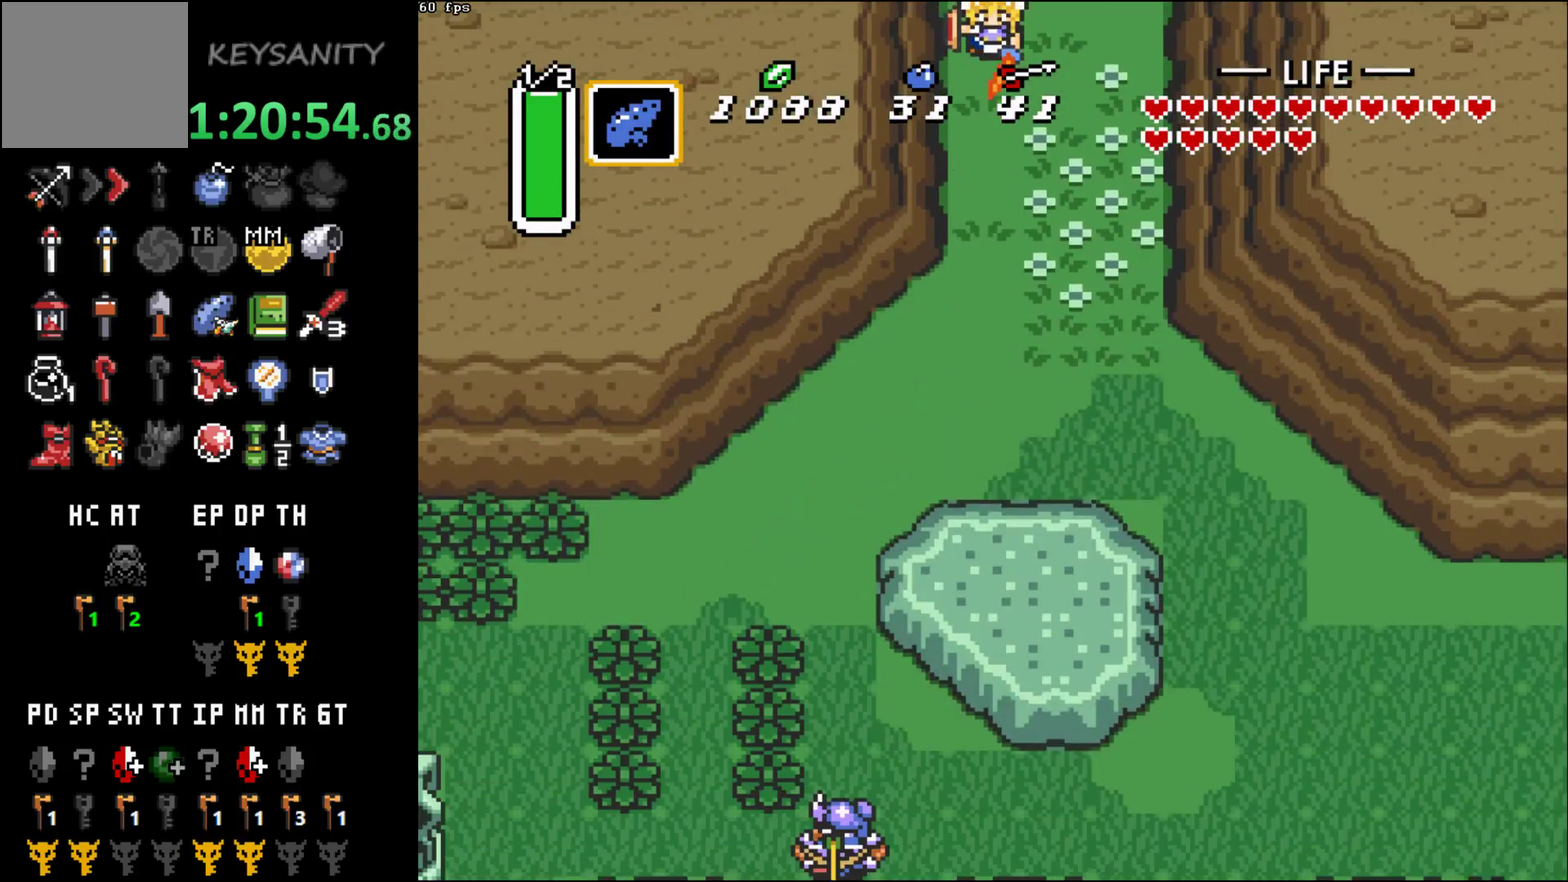
{"buttons": [], "left_stick": "down"}
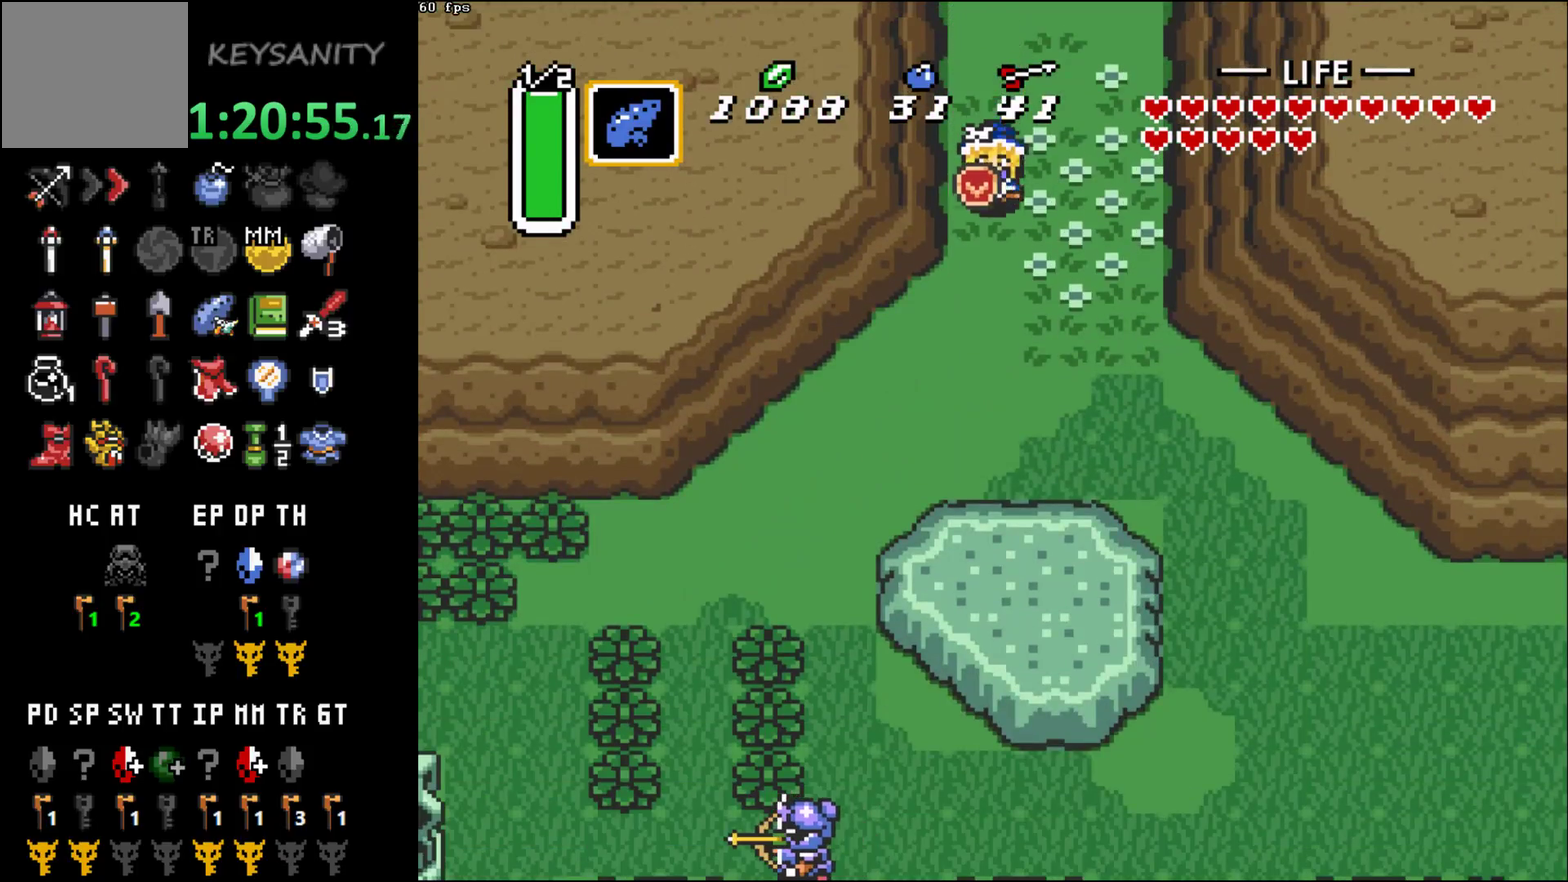
{"buttons": ["B"], "left_stick": "center"}
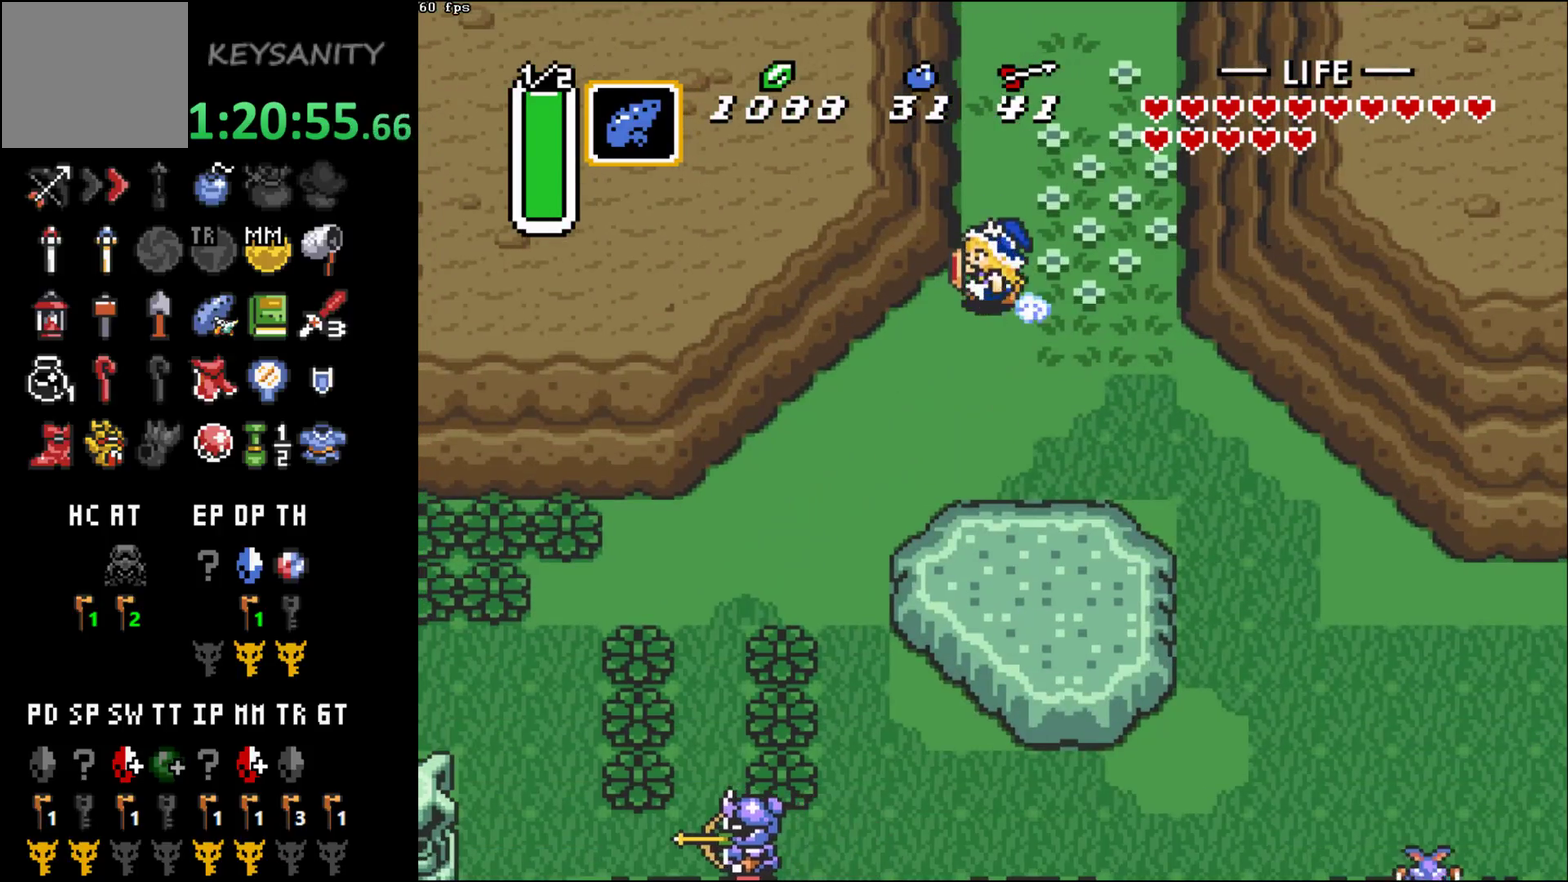
{"buttons": [], "left_stick": "center", "events": [[433, "B", "up"]]}
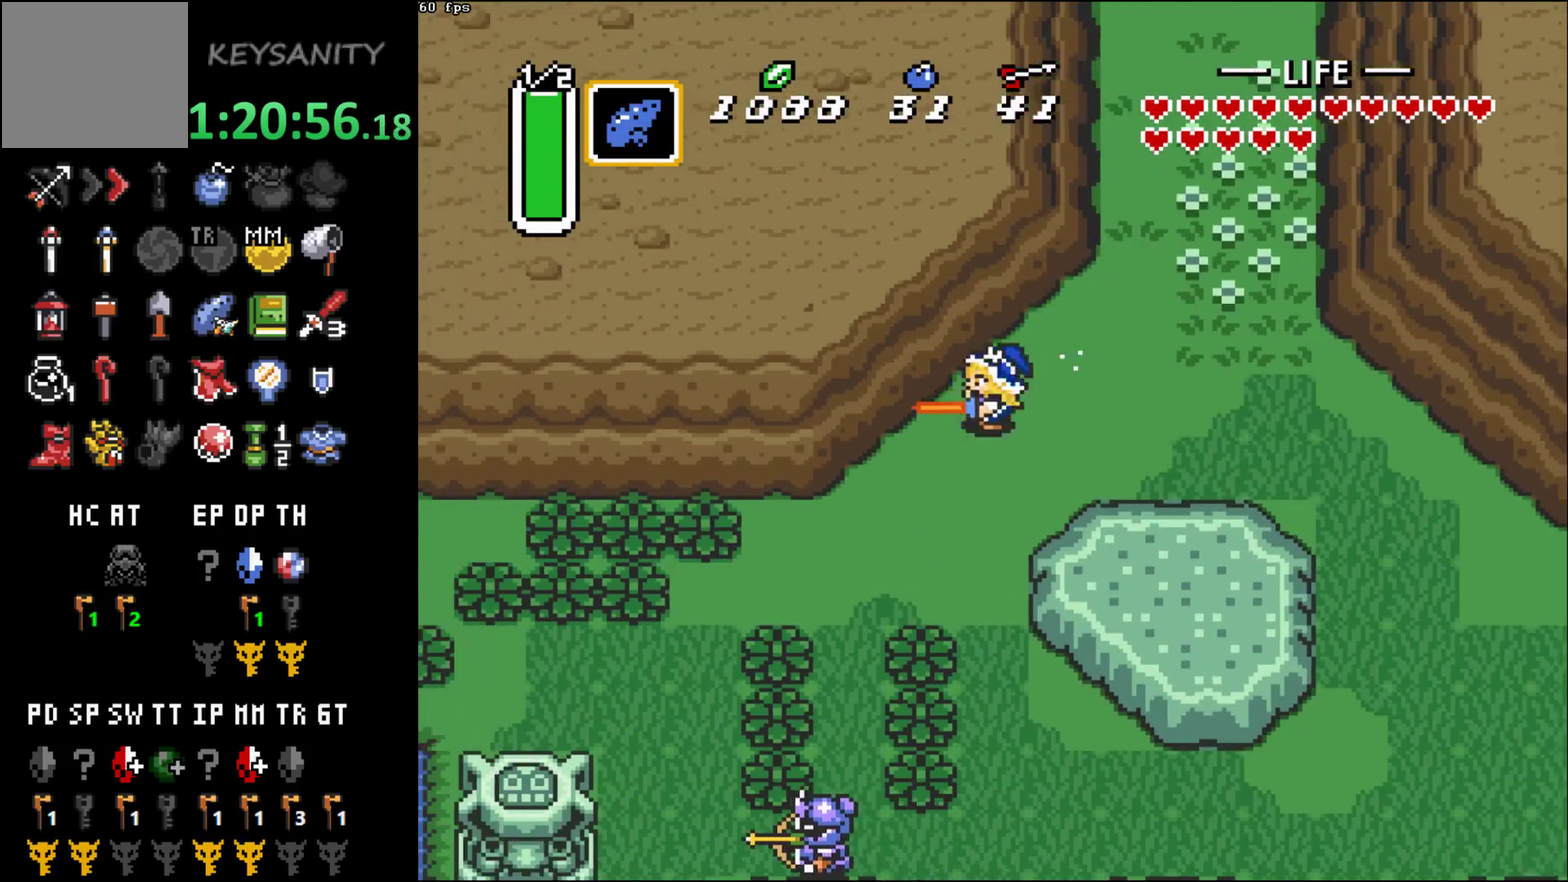
{"buttons": [], "left_stick": "center", "events": []}
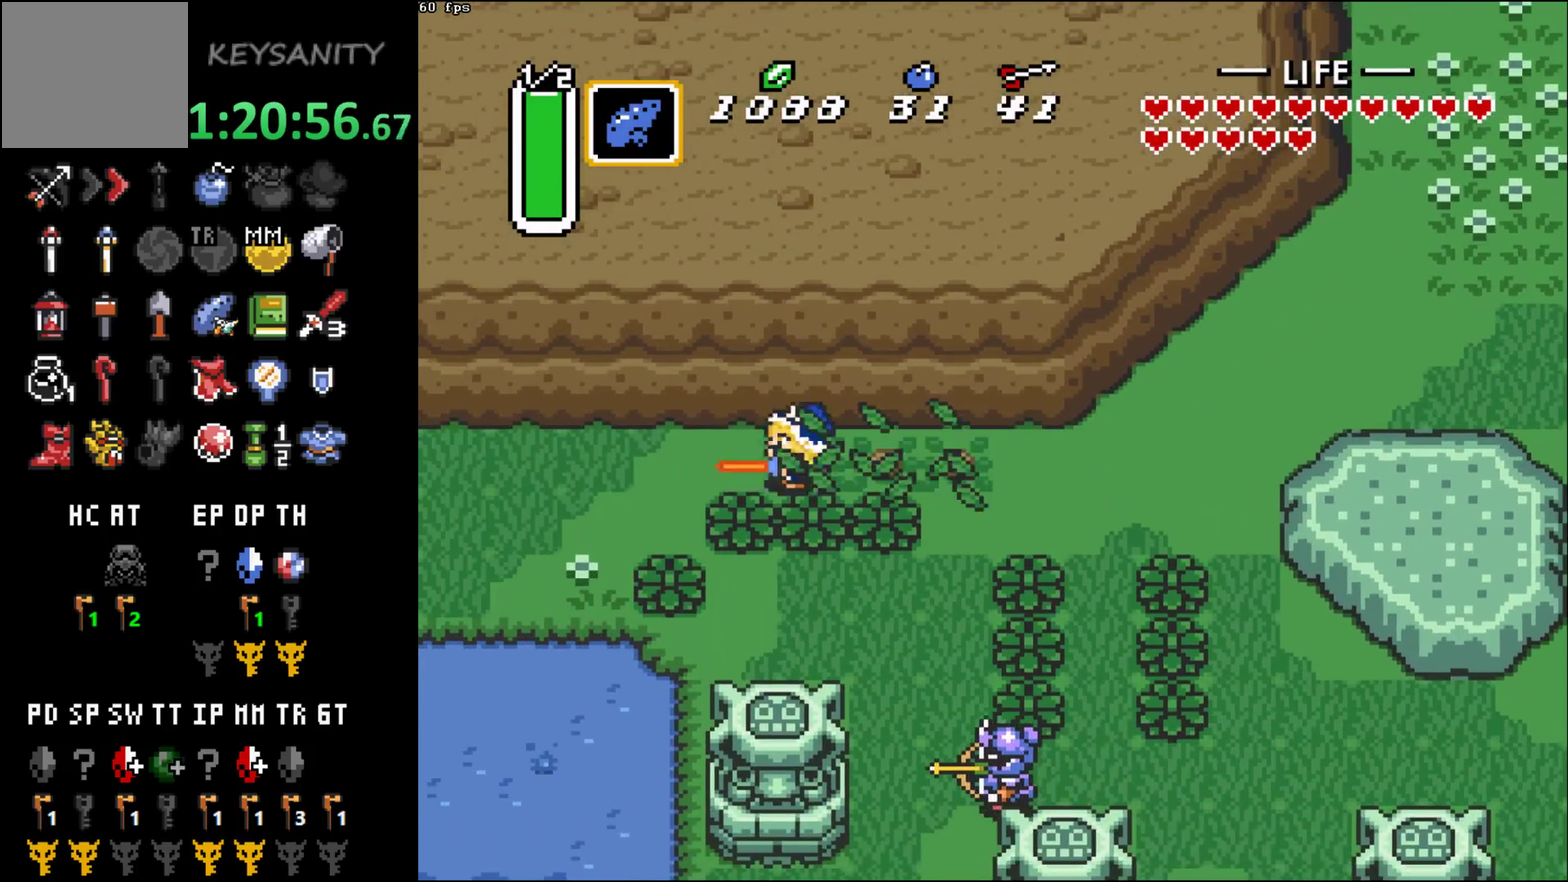
{"buttons": [], "left_stick": "center", "events": []}
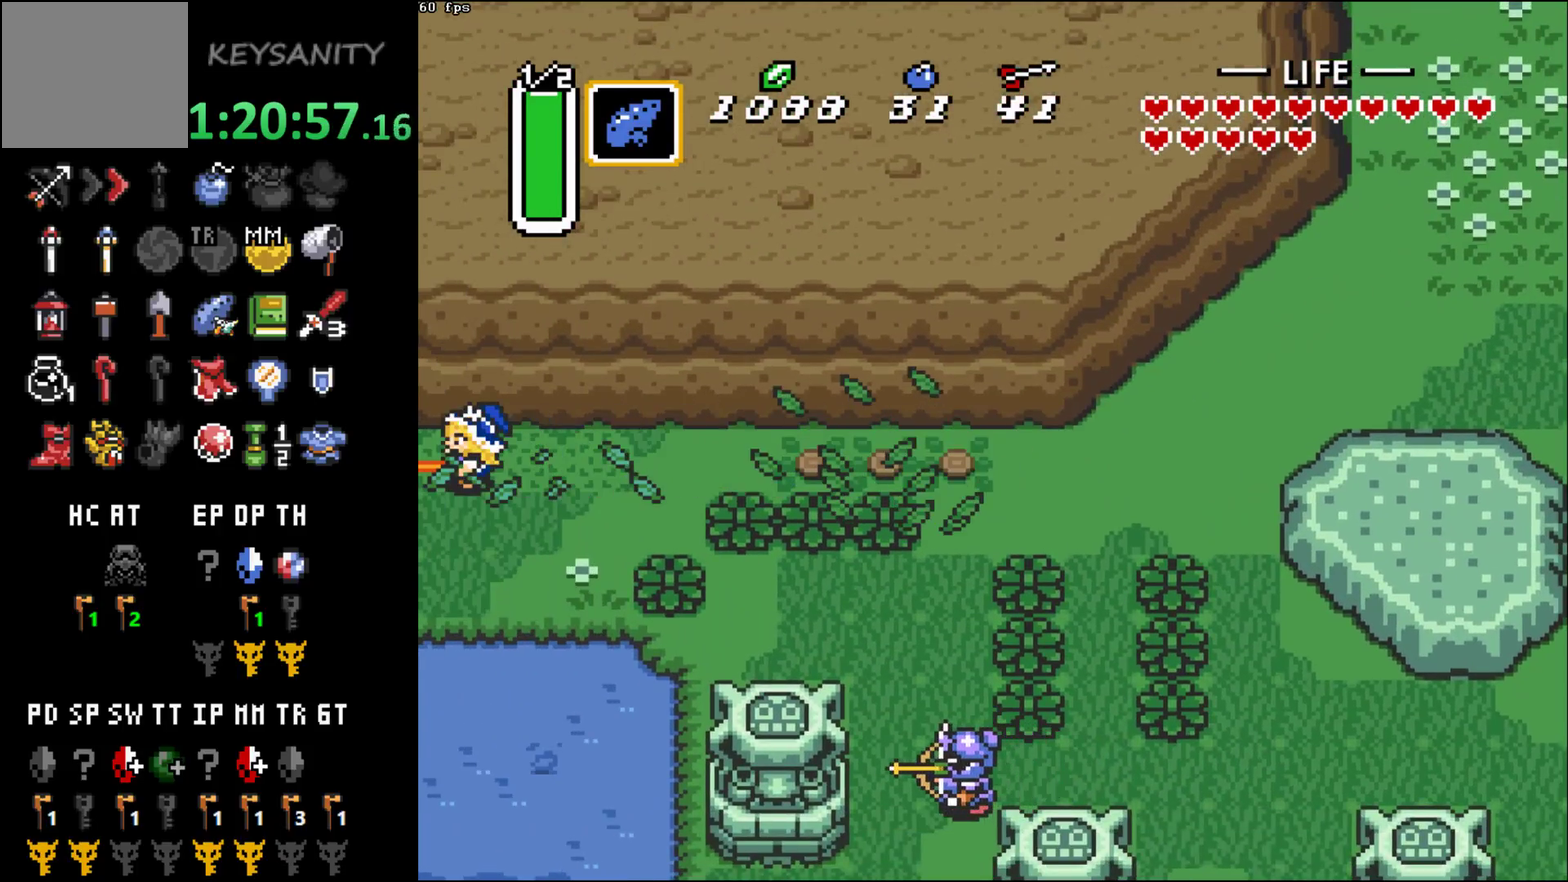
{"buttons": [], "left_stick": "left"}
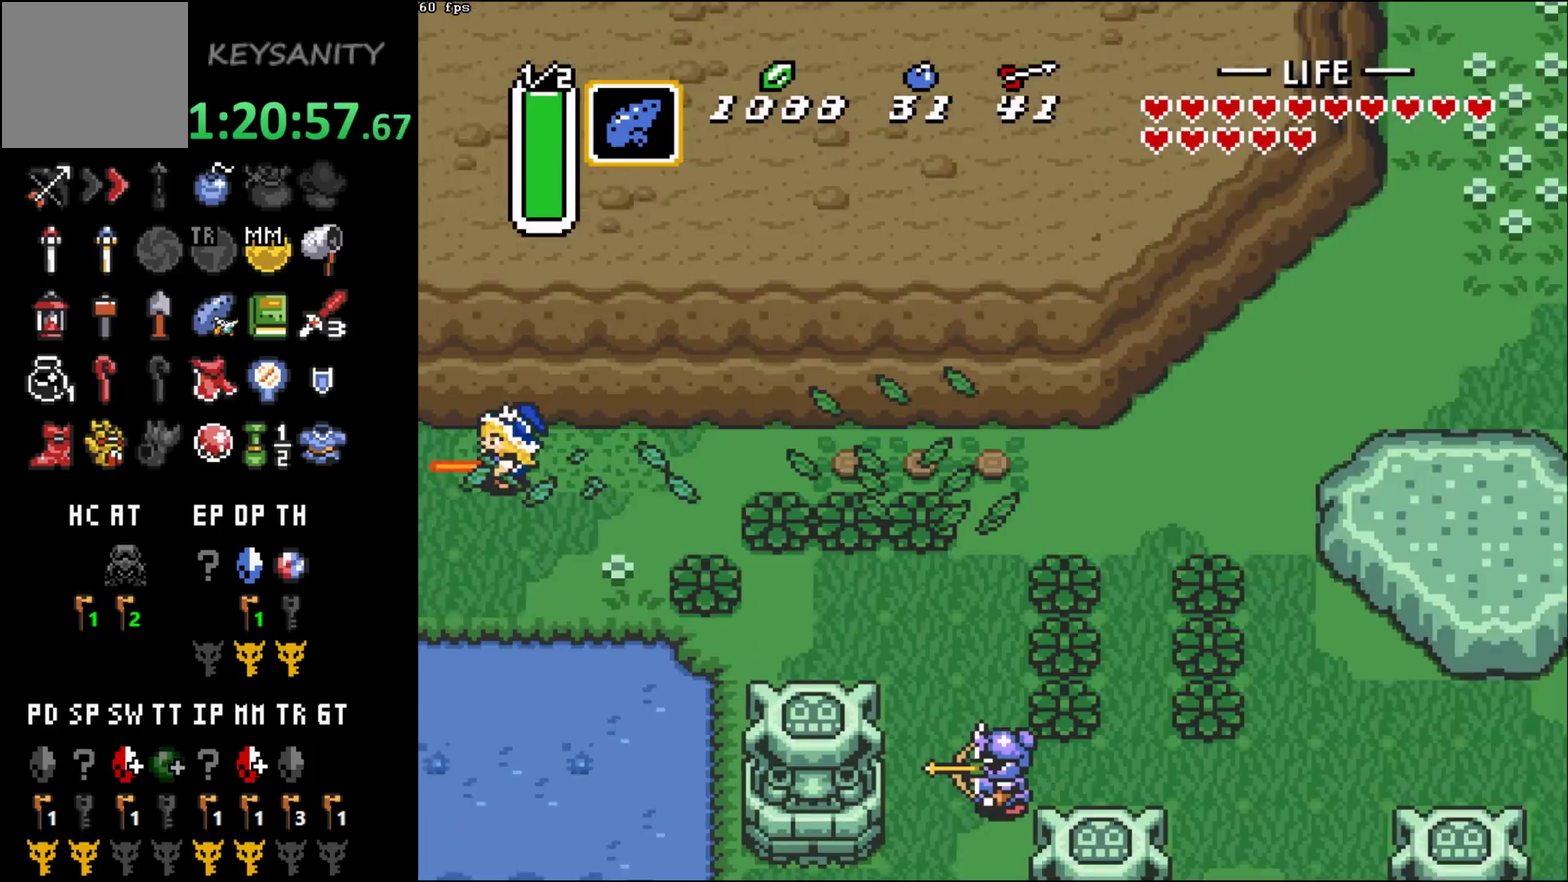
{"buttons": [], "left_stick": "left"}
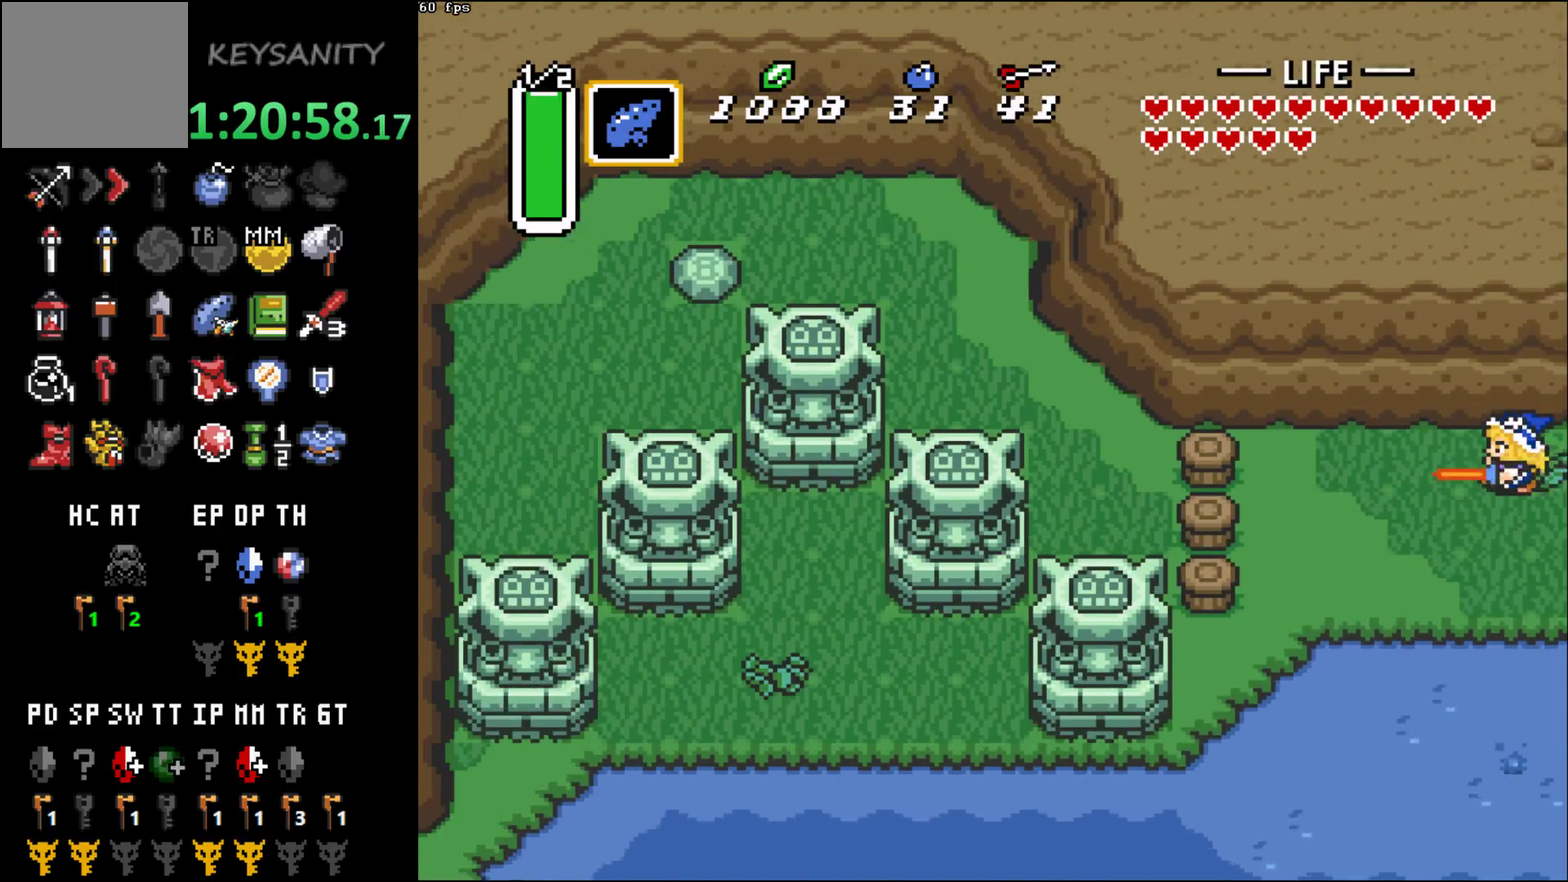
{"buttons": [], "left_stick": "left"}
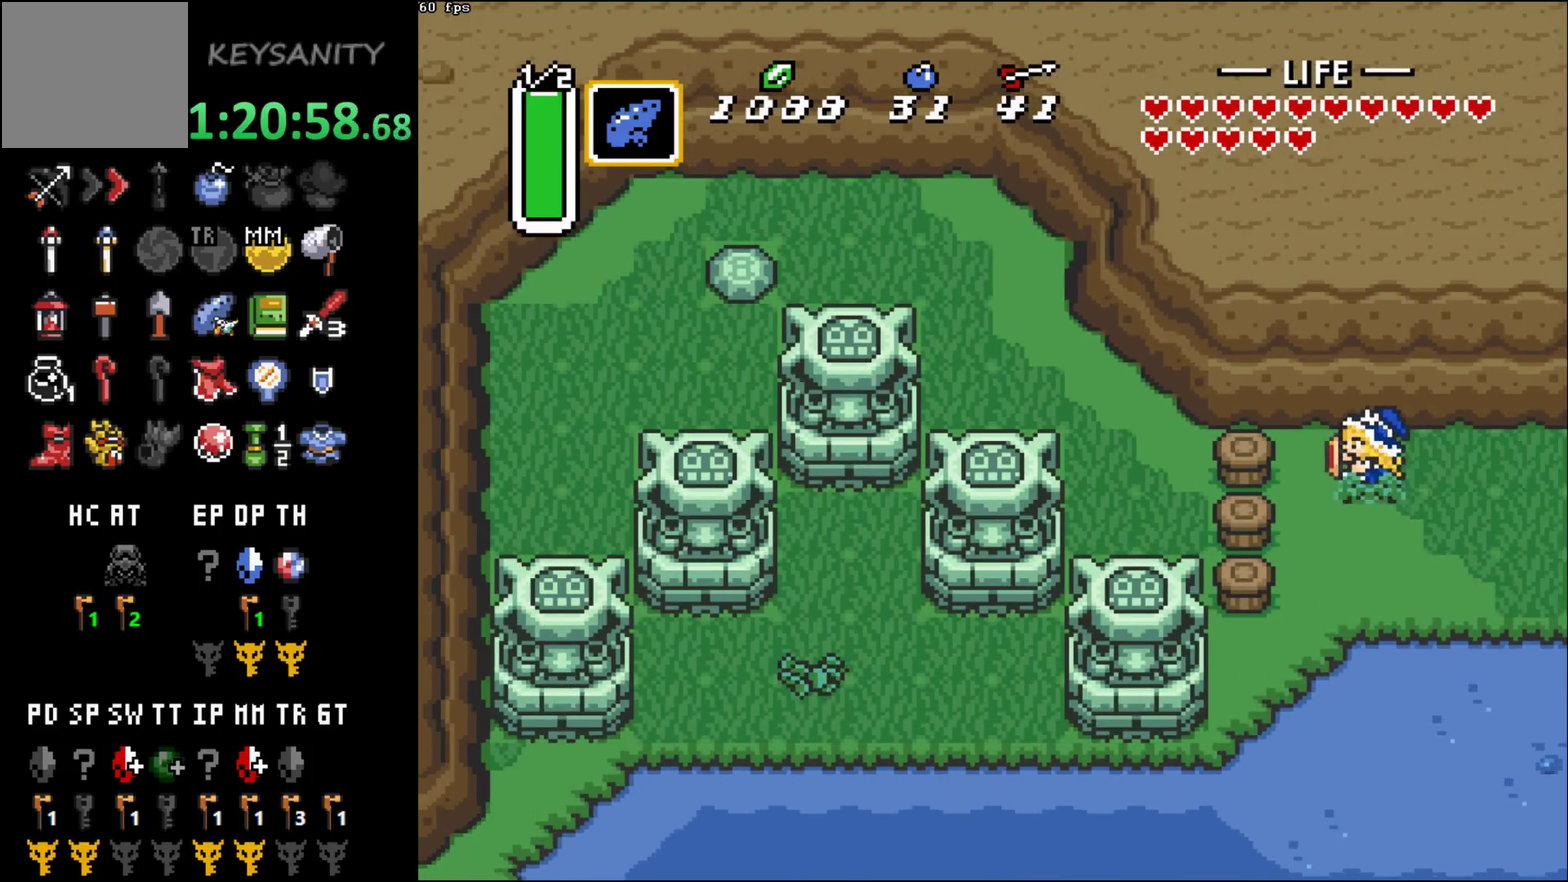
{"buttons": [], "left_stick": "center"}
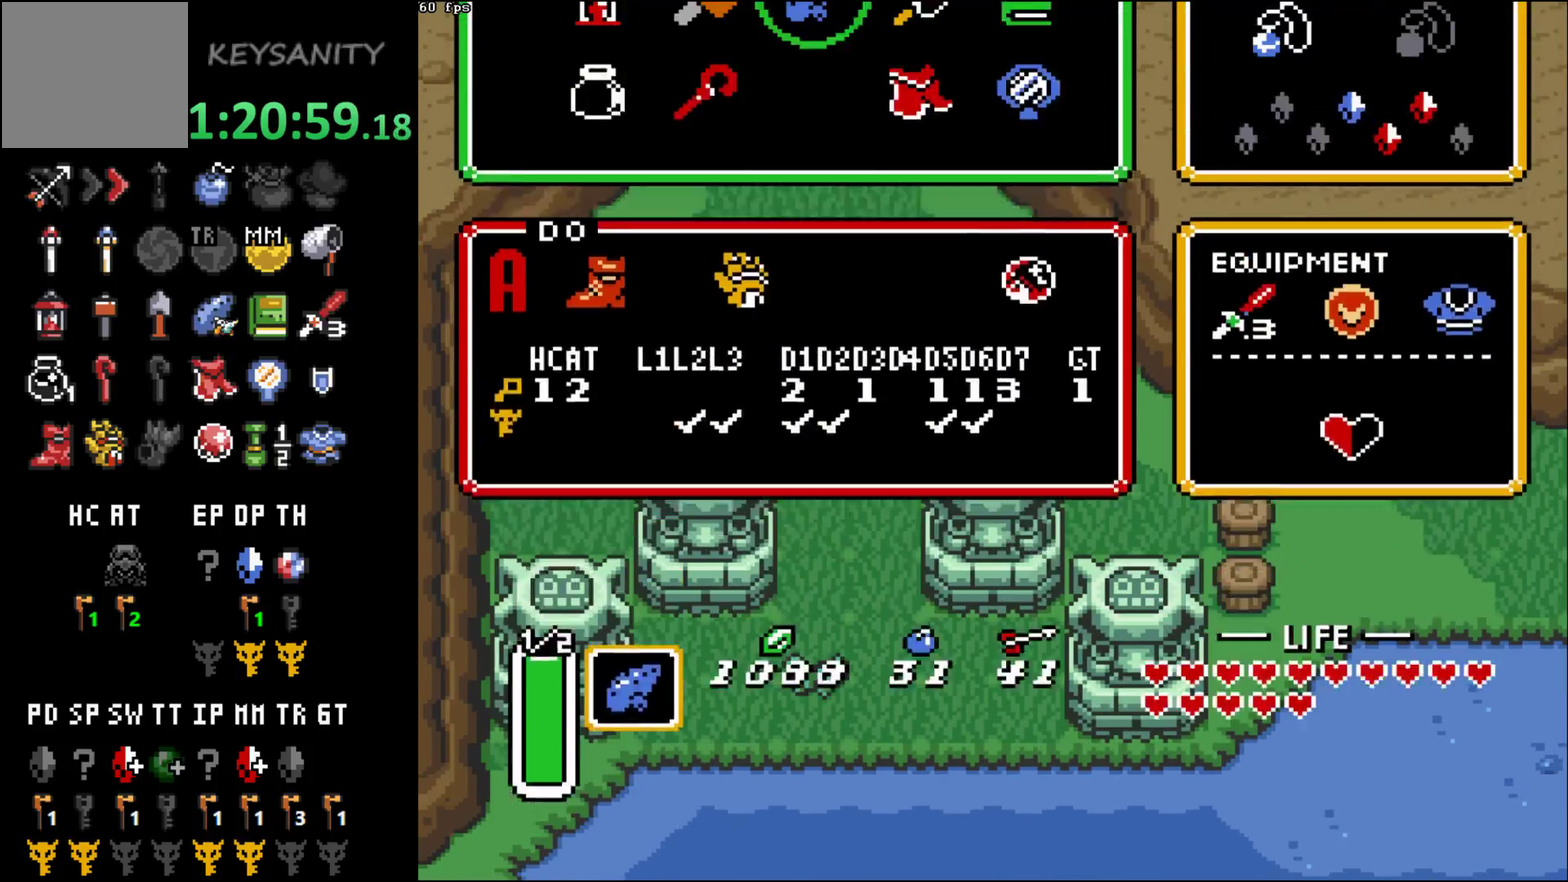
{"buttons": ["START"], "left_stick": "center", "events": [[467, "START", "down"]]}
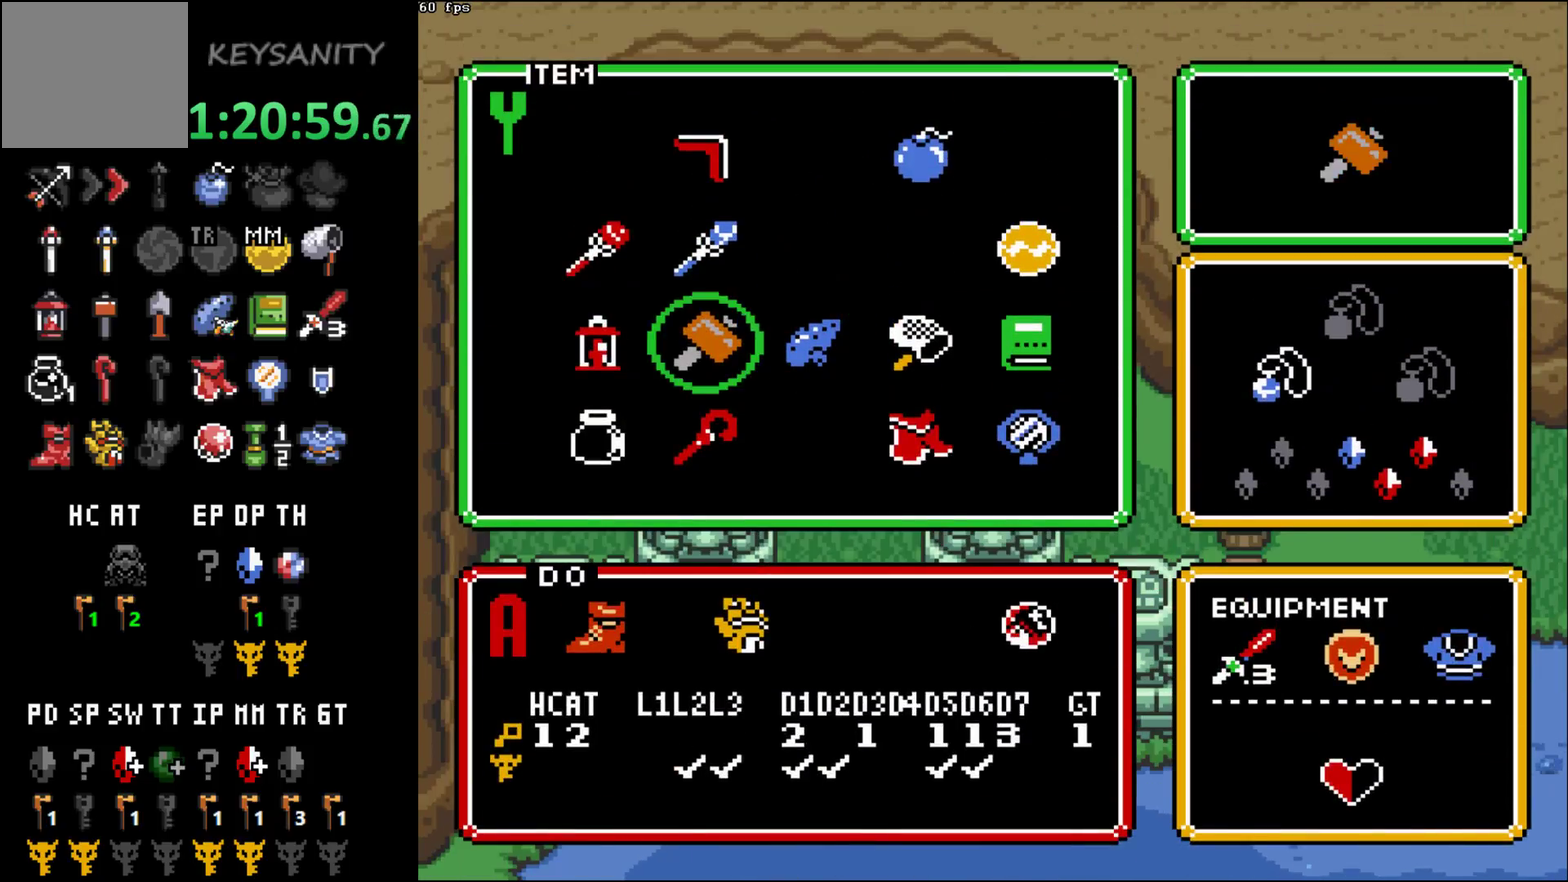
{"buttons": ["X"], "left_stick": "left"}
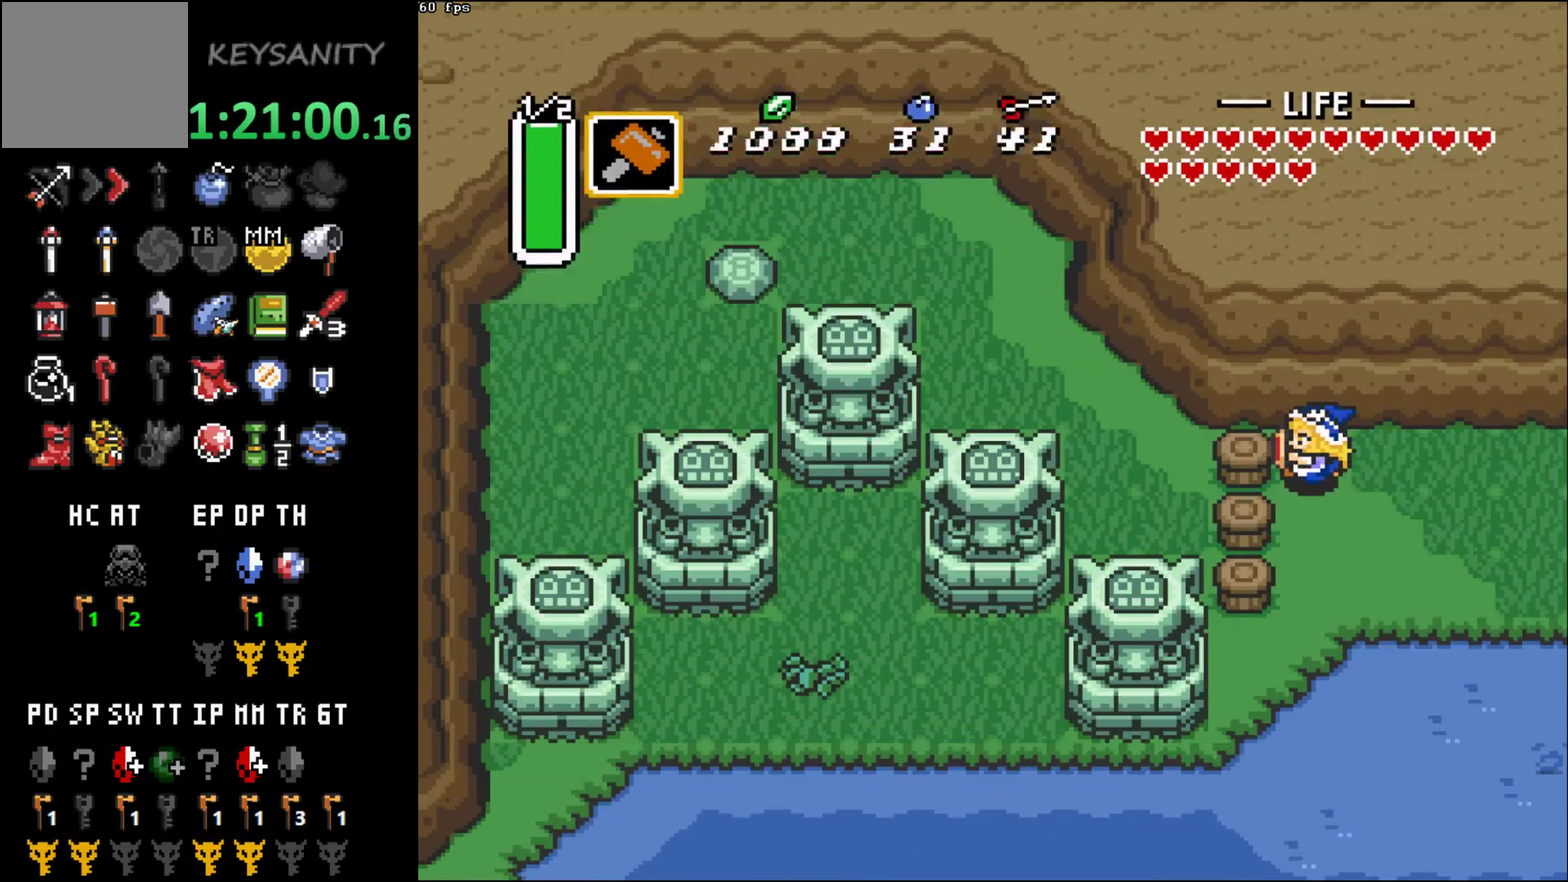
{"buttons": [], "left_stick": "left"}
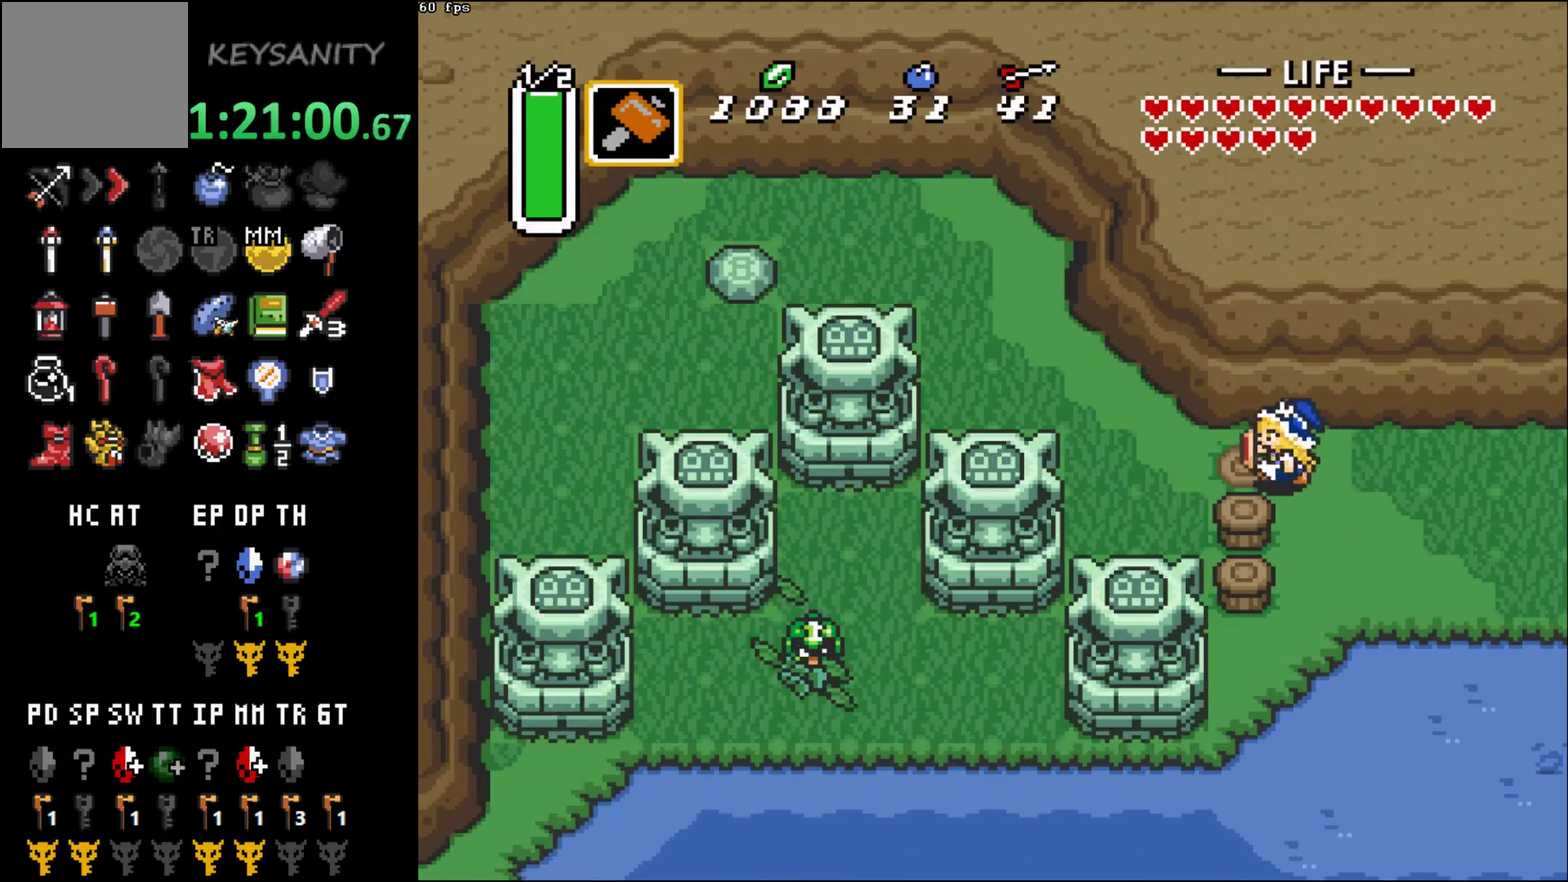
{"buttons": [], "left_stick": "up-left"}
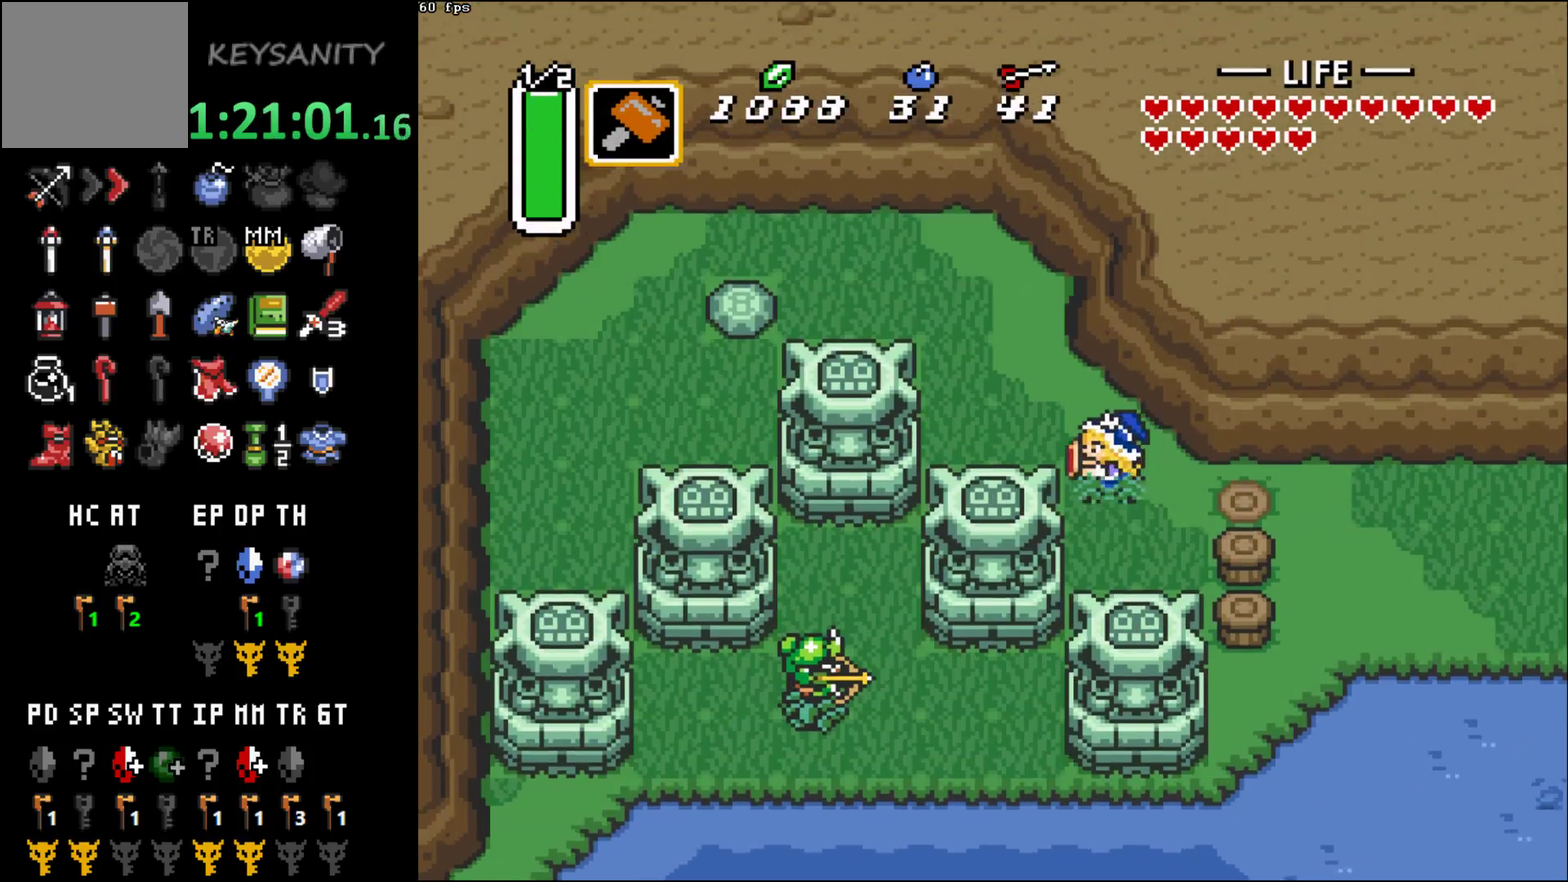
{"buttons": [], "left_stick": "up-left"}
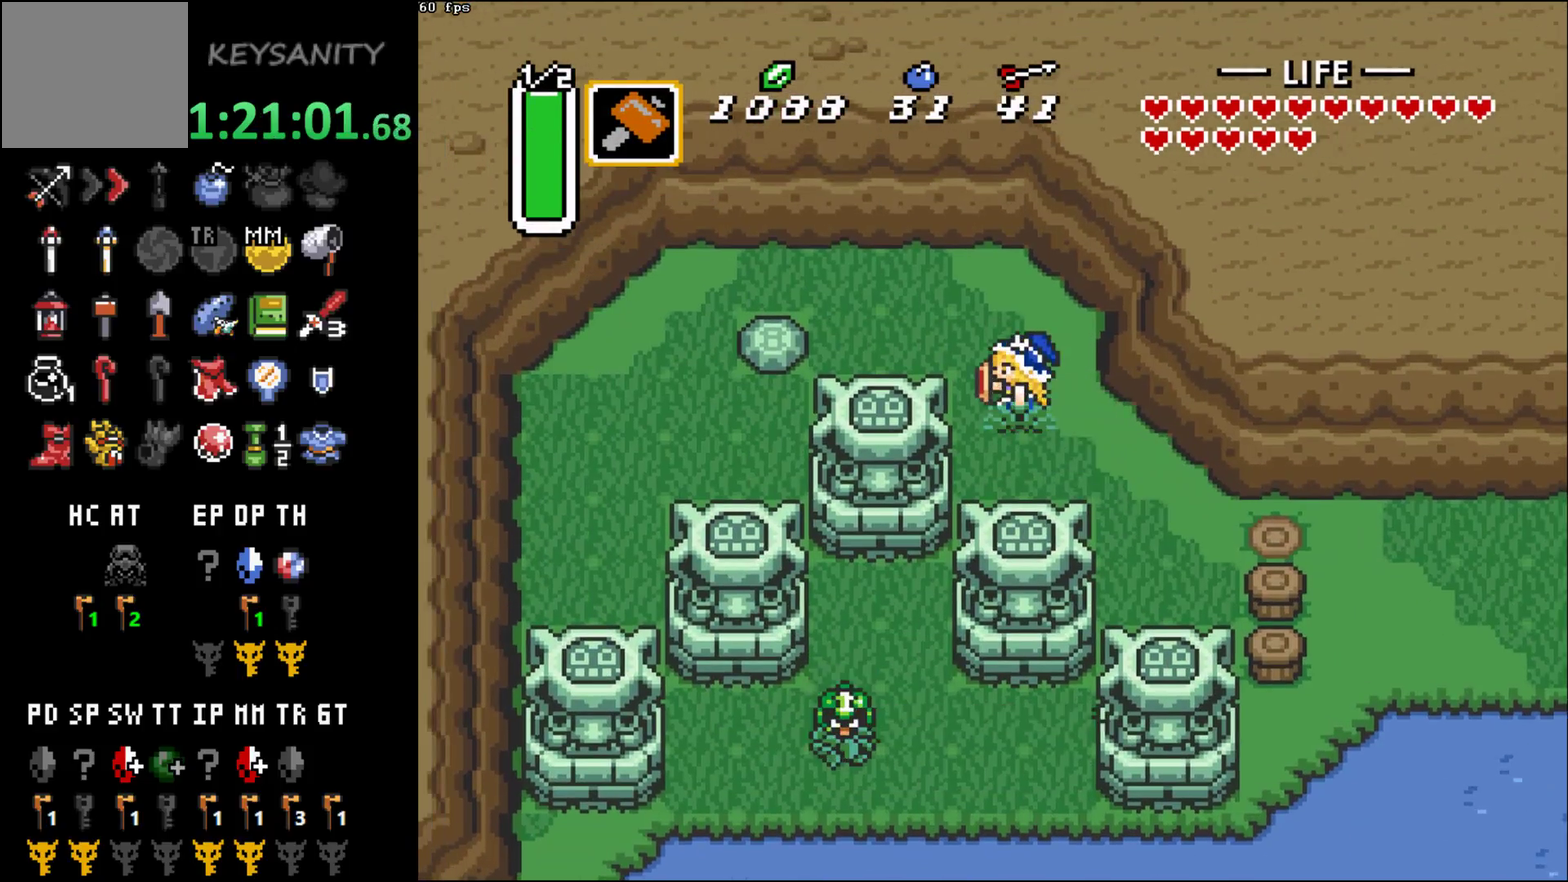
{"buttons": ["B"], "left_stick": "up-left"}
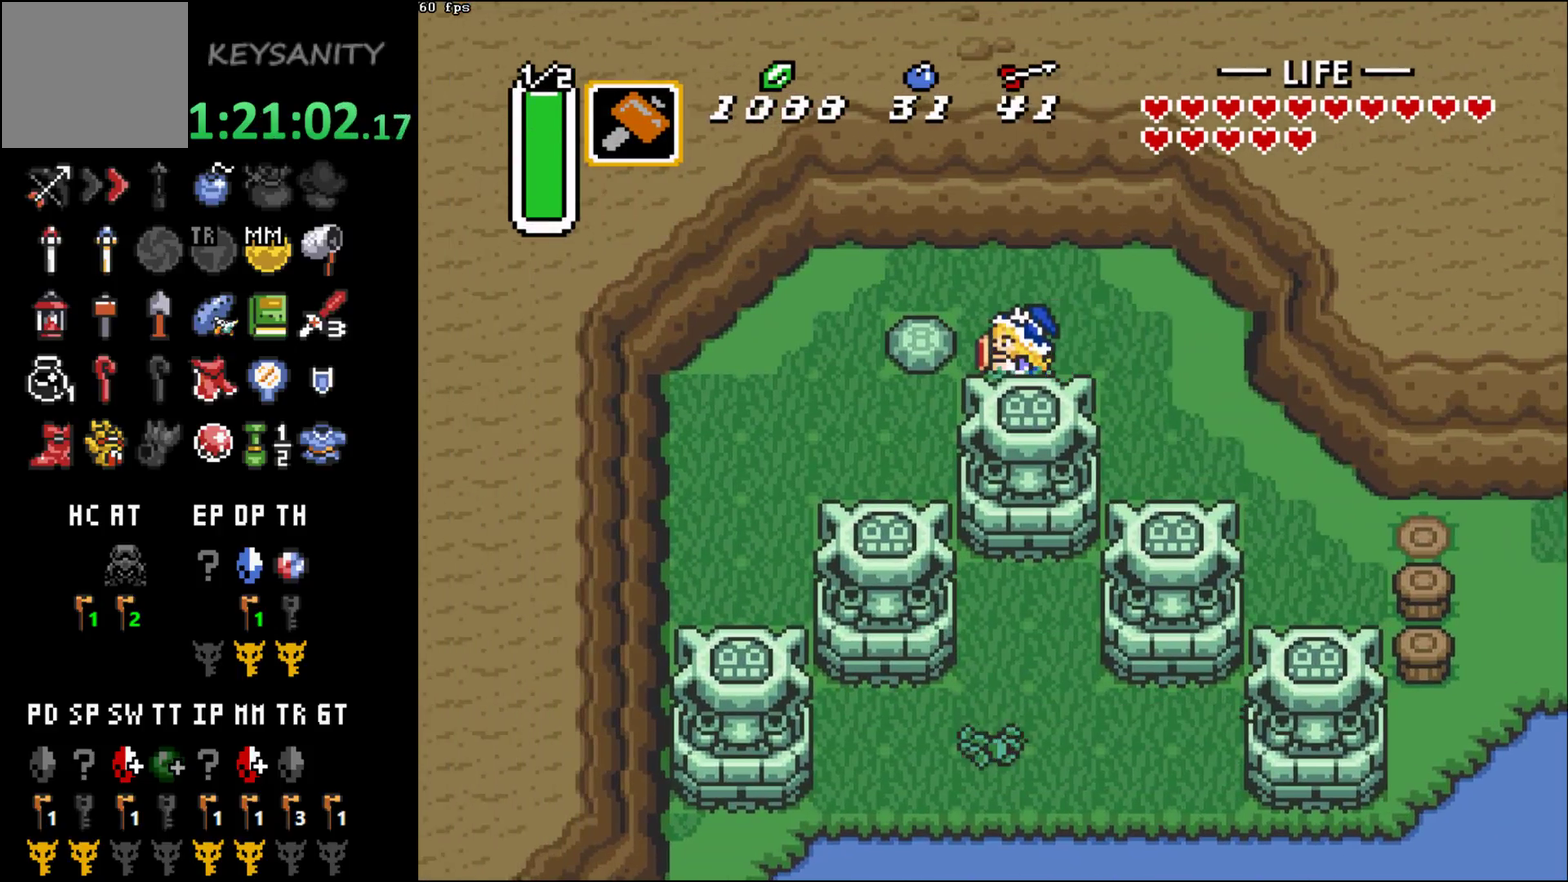
{"buttons": ["B"], "left_stick": "left"}
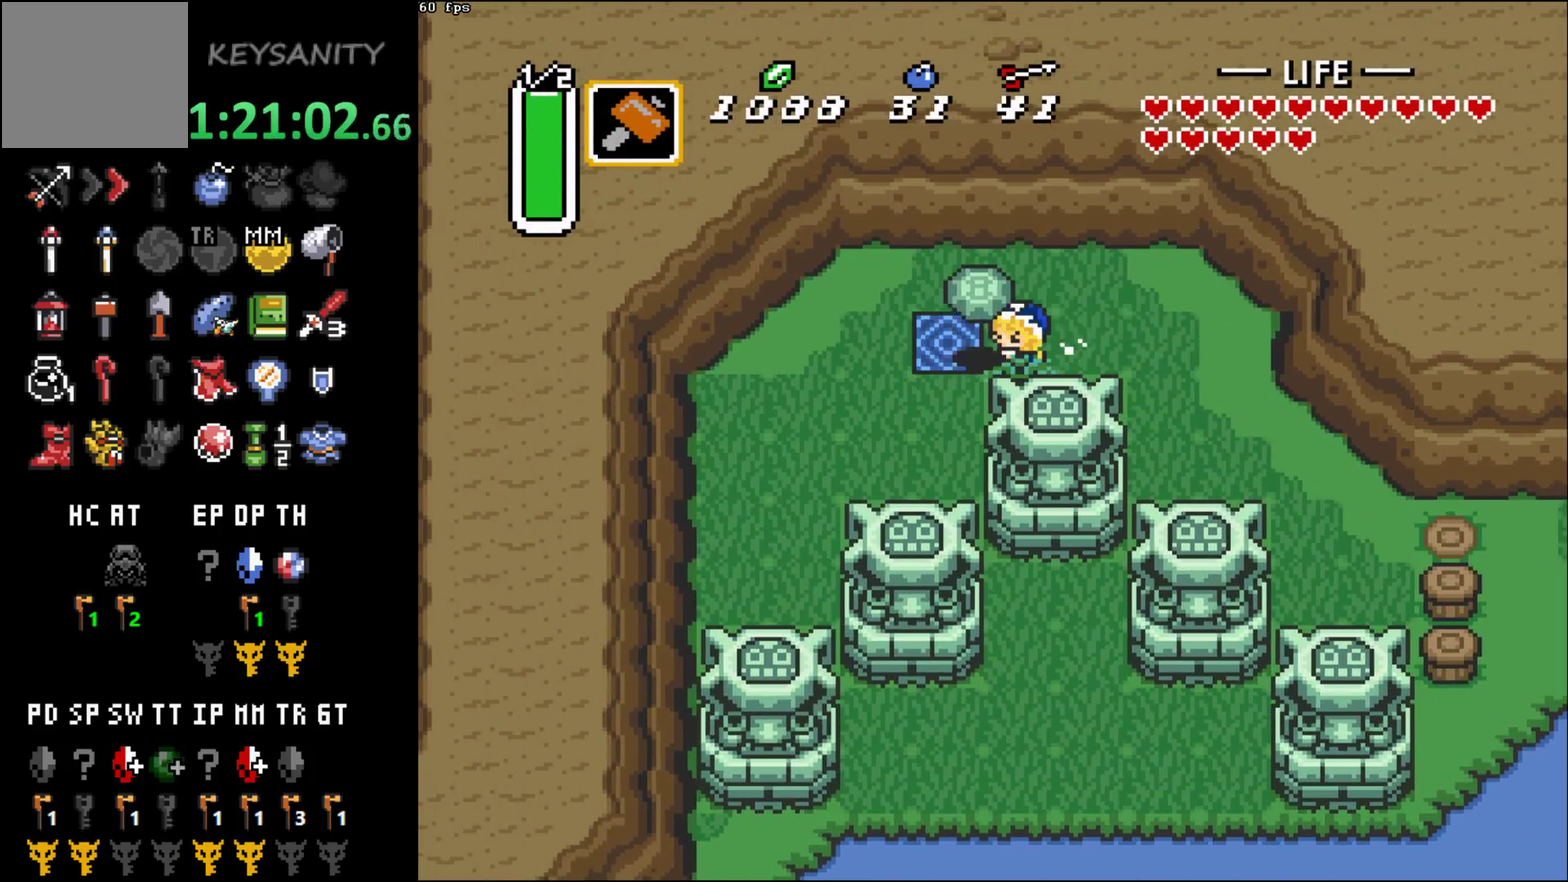
{"buttons": [], "left_stick": "center"}